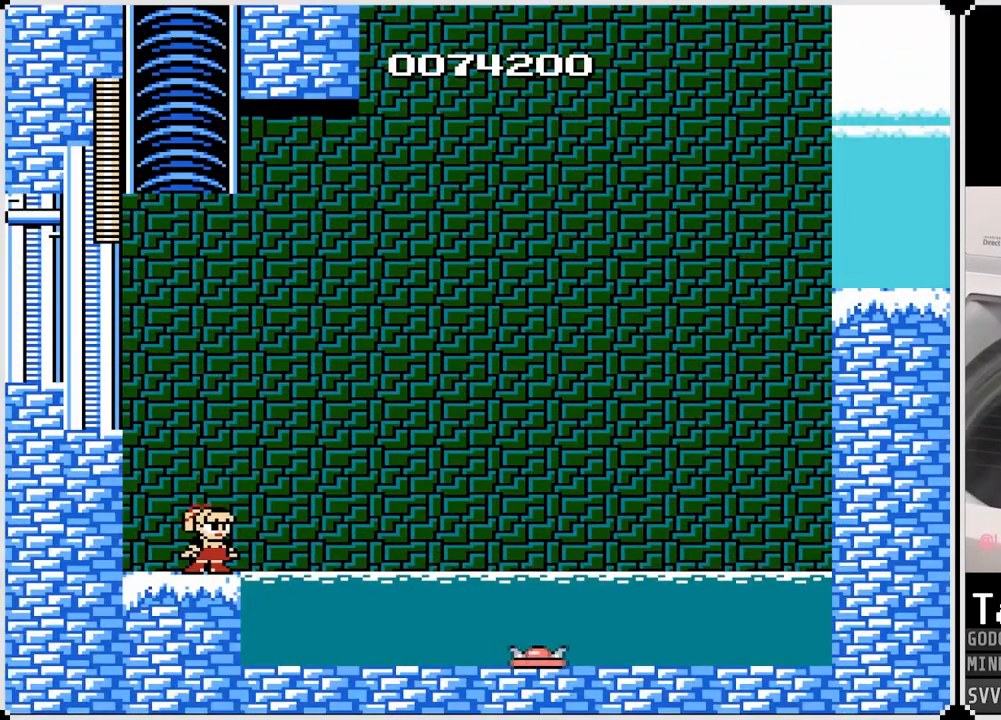
Gameplay with a controller (PlayStation layout); each line is a JSON object with the inputs held at the frame after it. "events" lists button and stick changes between this image and that frame as [ms after this image, input, new state], when the widget could be followed in between.
{"buttons": [], "left_stick": "center", "right_stick": "center", "events": []}
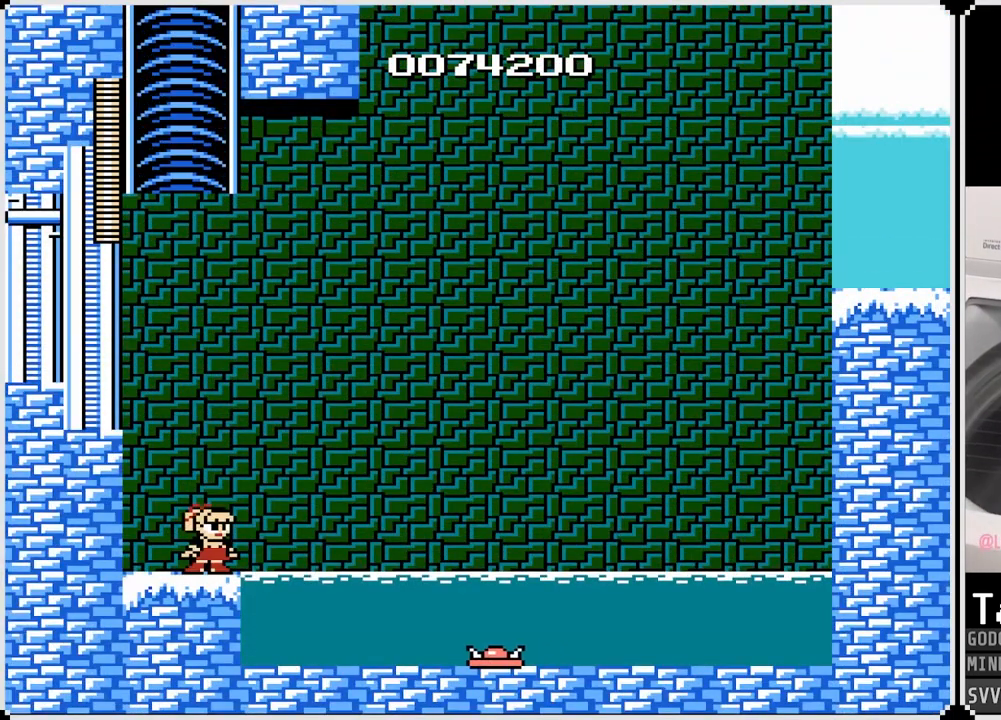
{"buttons": [], "left_stick": "center", "right_stick": "center", "events": []}
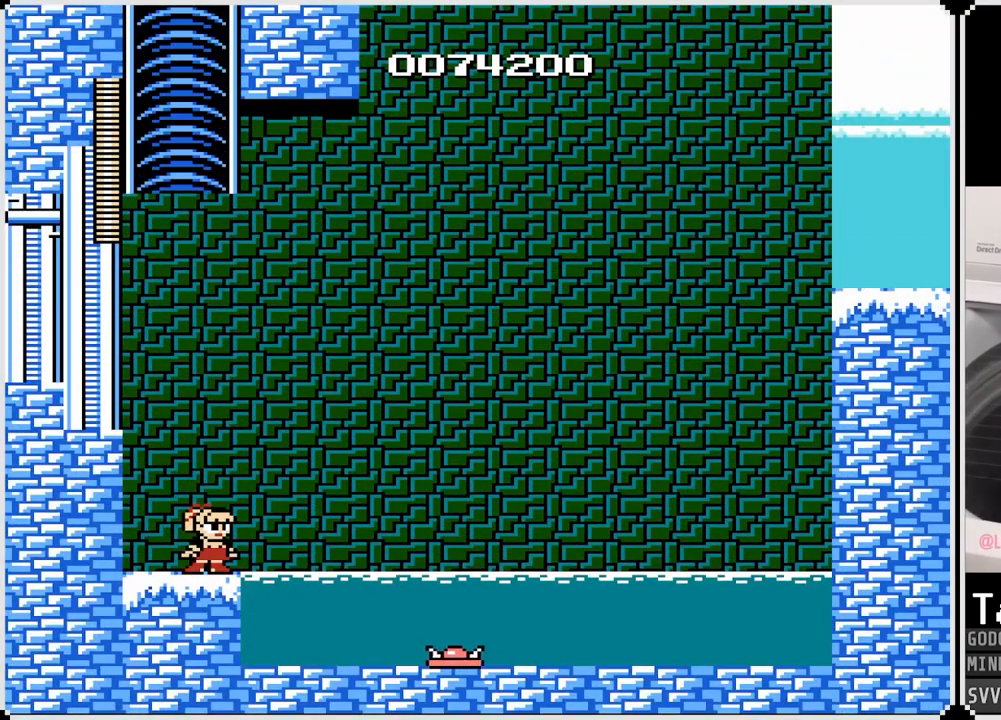
{"buttons": ["CROSS", "DPAD_RIGHT"], "left_stick": "center", "right_stick": "center", "events": [[367, "DPAD_RIGHT", "down"], [500, "CROSS", "down"]]}
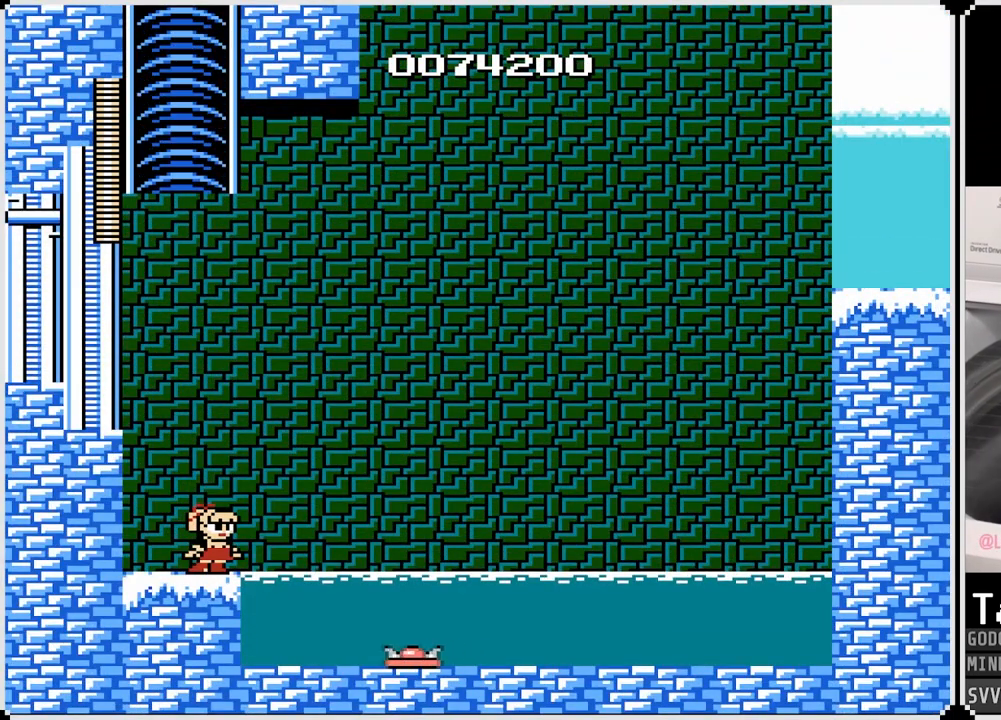
{"buttons": ["CROSS", "DPAD_RIGHT"], "left_stick": "center", "right_stick": "center", "events": []}
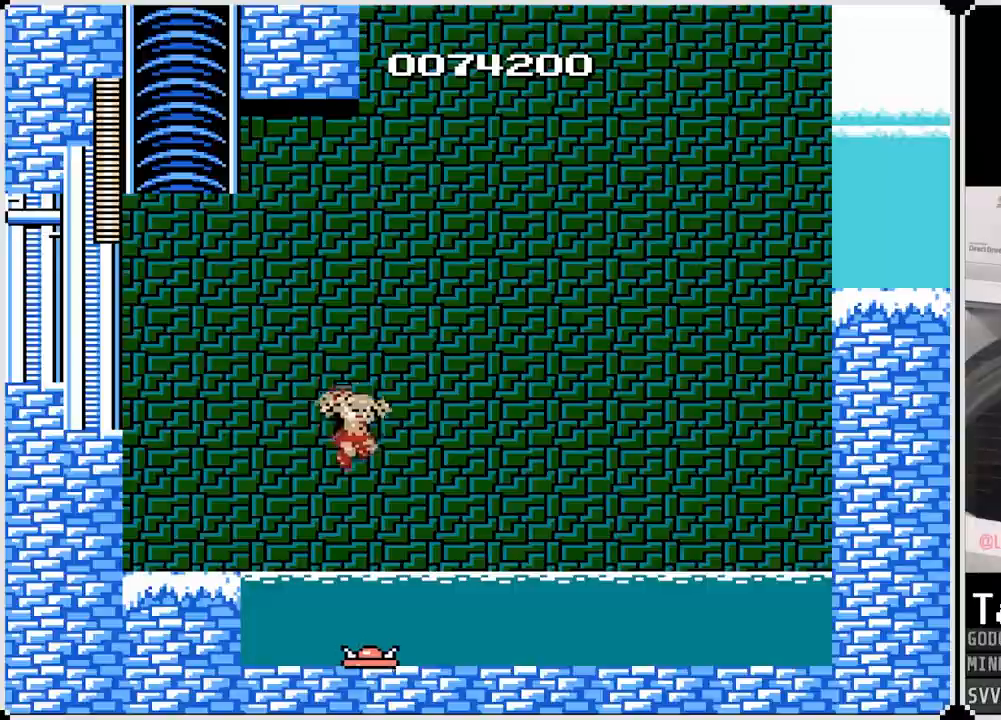
{"buttons": ["CROSS", "DPAD_RIGHT"], "left_stick": "center", "right_stick": "center", "events": [[100, "CROSS", "up"], [350, "CROSS", "down"]]}
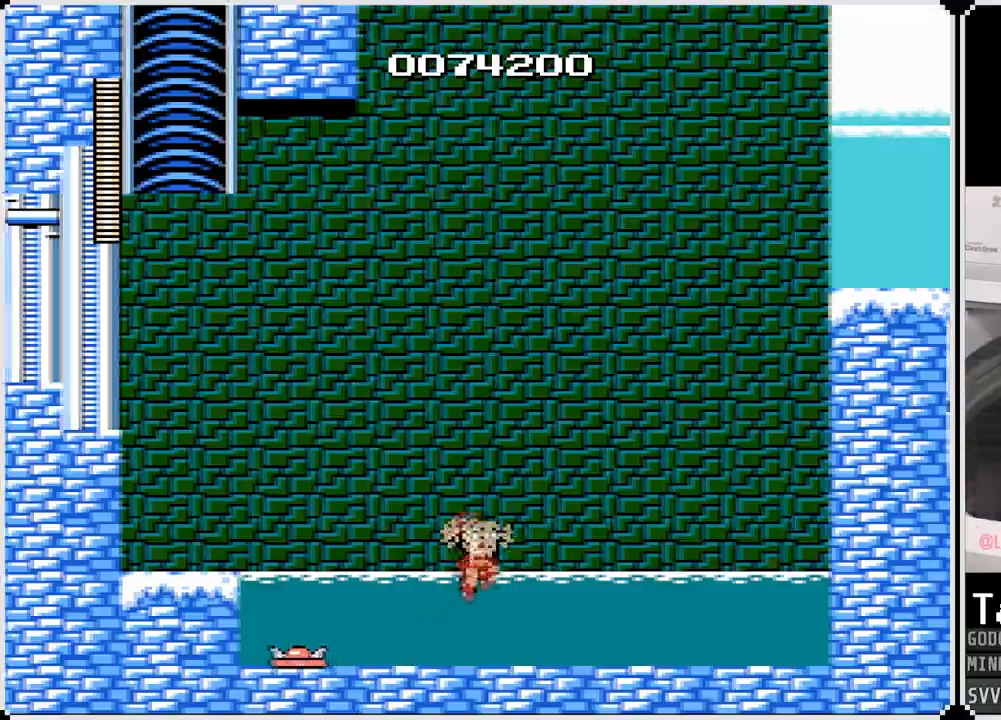
{"buttons": ["DPAD_RIGHT"], "left_stick": "center", "right_stick": "center", "events": [[417, "CROSS", "up"]]}
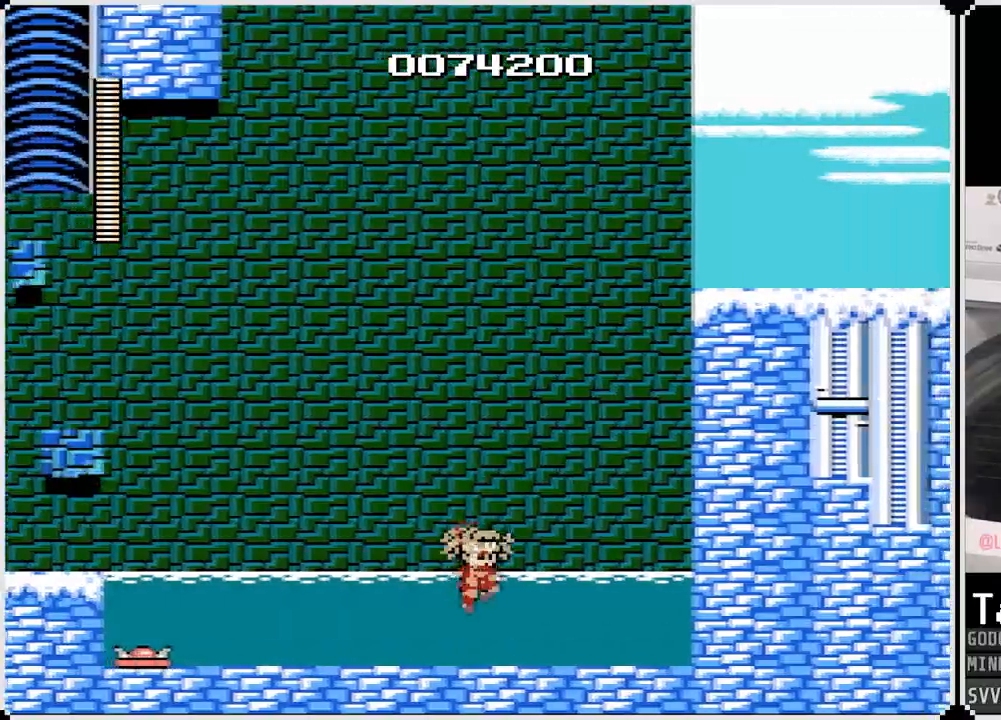
{"buttons": ["DPAD_RIGHT"], "left_stick": "center", "right_stick": "center", "events": []}
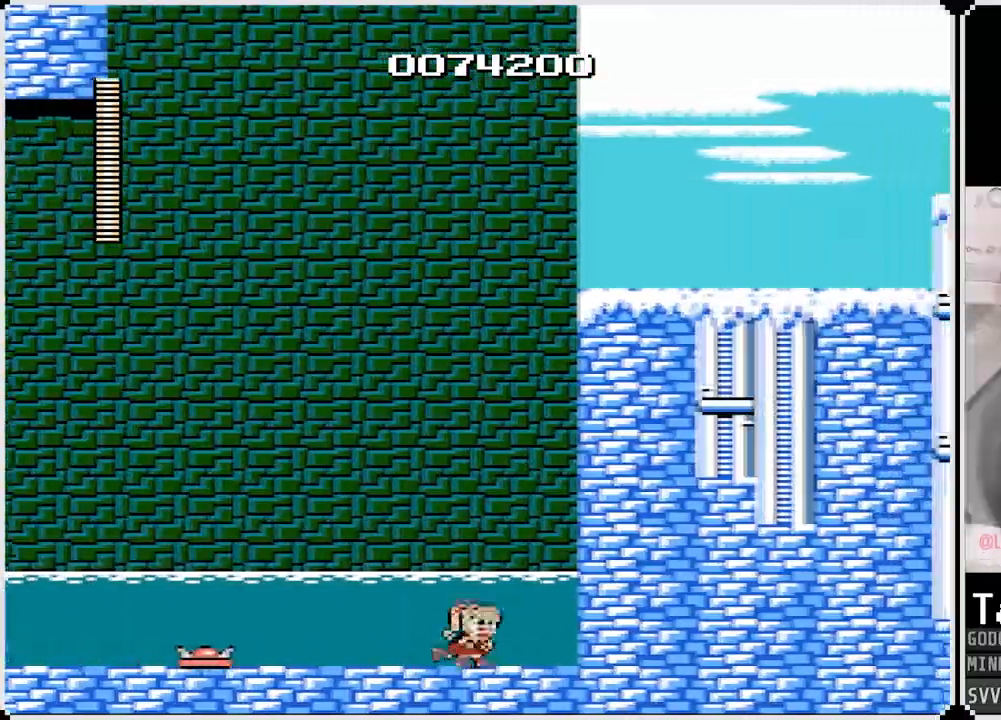
{"buttons": ["CROSS", "DPAD_LEFT"], "left_stick": "center", "right_stick": "center", "events": [[17, "DPAD_RIGHT", "up"], [50, "DPAD_LEFT", "down"], [267, "CROSS", "down"]]}
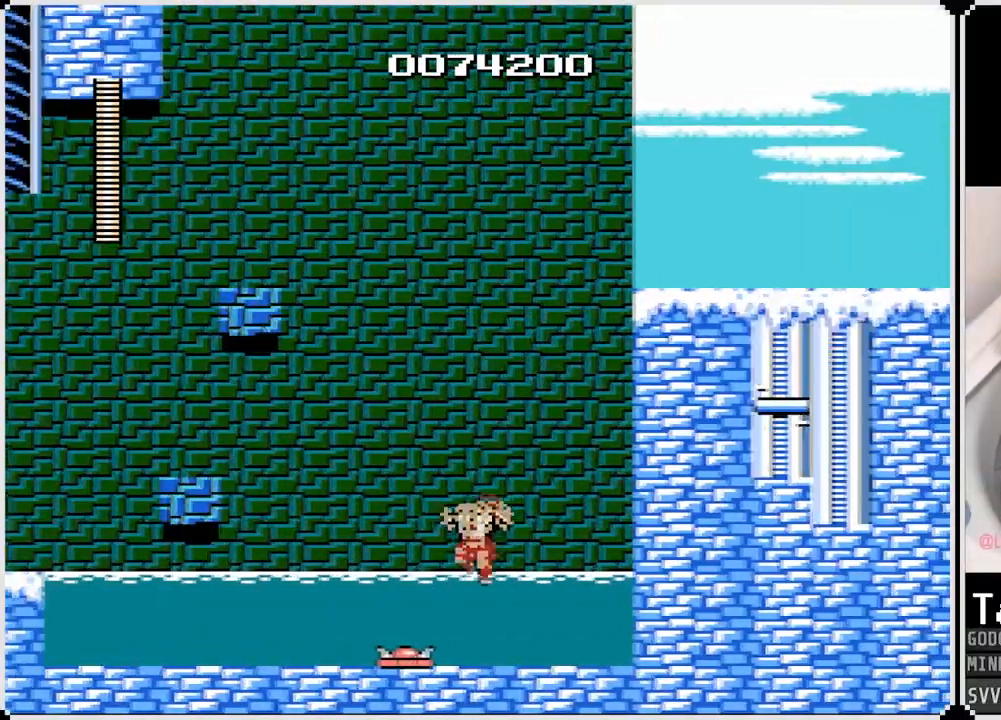
{"buttons": [], "left_stick": "center", "right_stick": "center", "events": [[217, "CROSS", "up"], [467, "DPAD_LEFT", "up"]]}
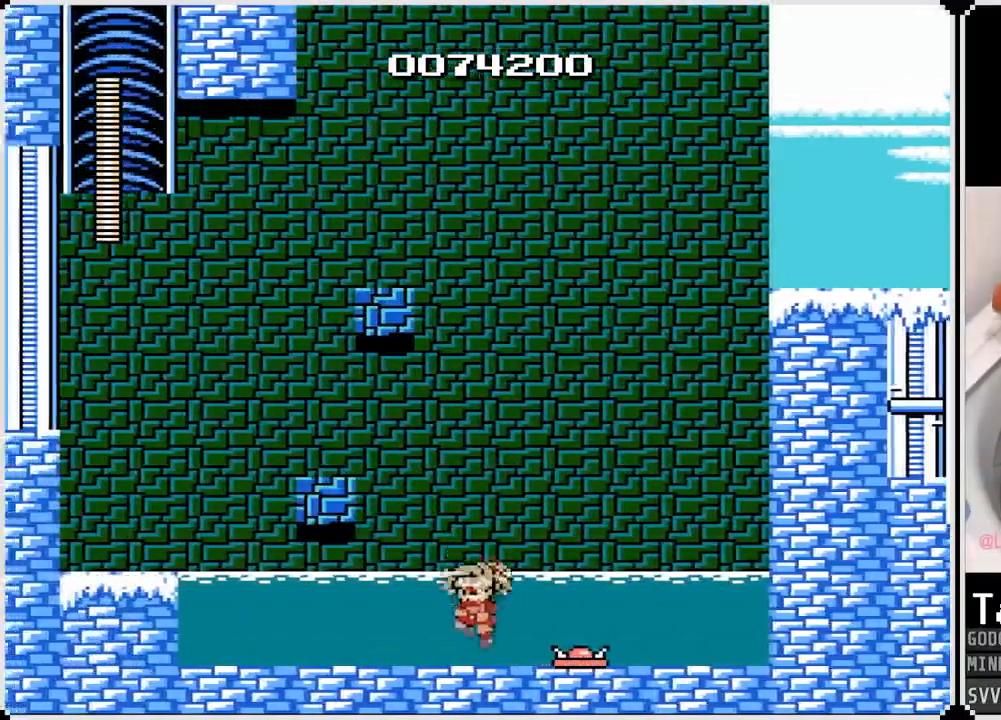
{"buttons": ["CROSS", "DPAD_RIGHT"], "left_stick": "center", "right_stick": "center", "events": [[67, "DPAD_RIGHT", "down"], [317, "CROSS", "down"]]}
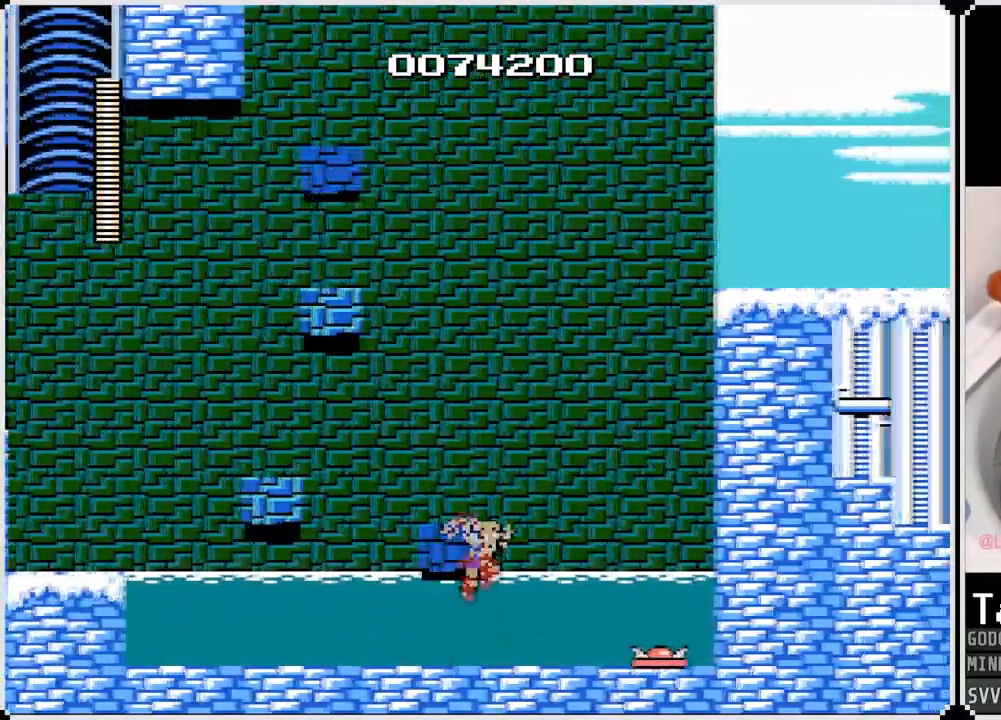
{"buttons": ["DPAD_LEFT"], "left_stick": "center", "right_stick": "center", "events": [[83, "DPAD_LEFT", "down"], [100, "DPAD_RIGHT", "up"], [150, "CROSS", "up"]]}
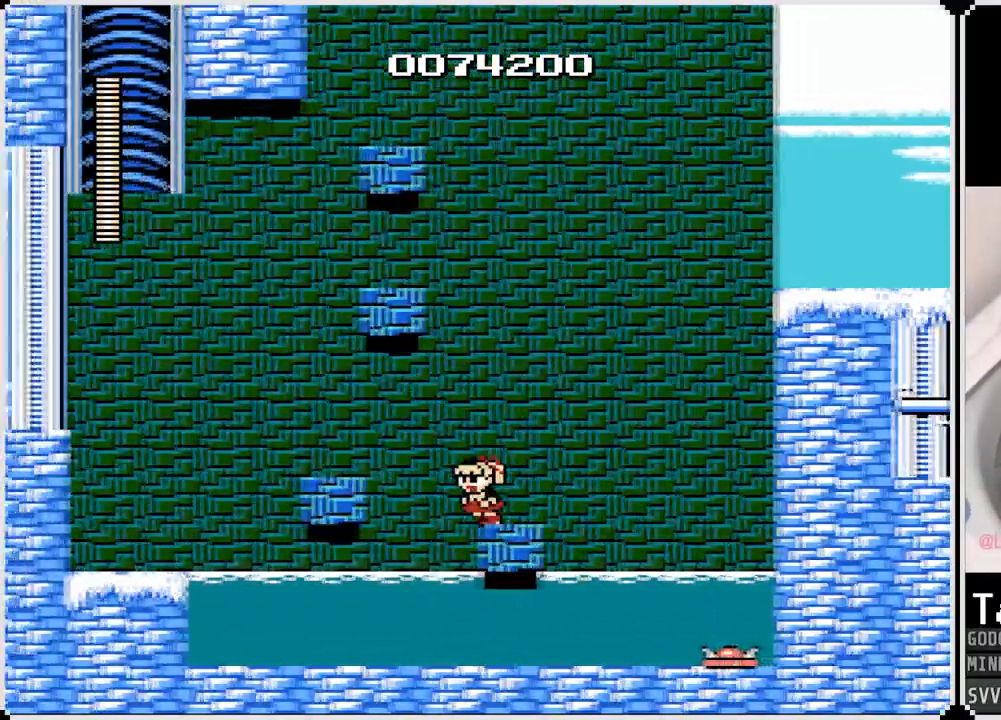
{"buttons": ["DPAD_RIGHT"], "left_stick": "center", "right_stick": "center", "events": [[17, "DPAD_LEFT", "up"], [83, "DPAD_RIGHT", "down"], [283, "DPAD_RIGHT", "up"], [467, "DPAD_RIGHT", "down"]]}
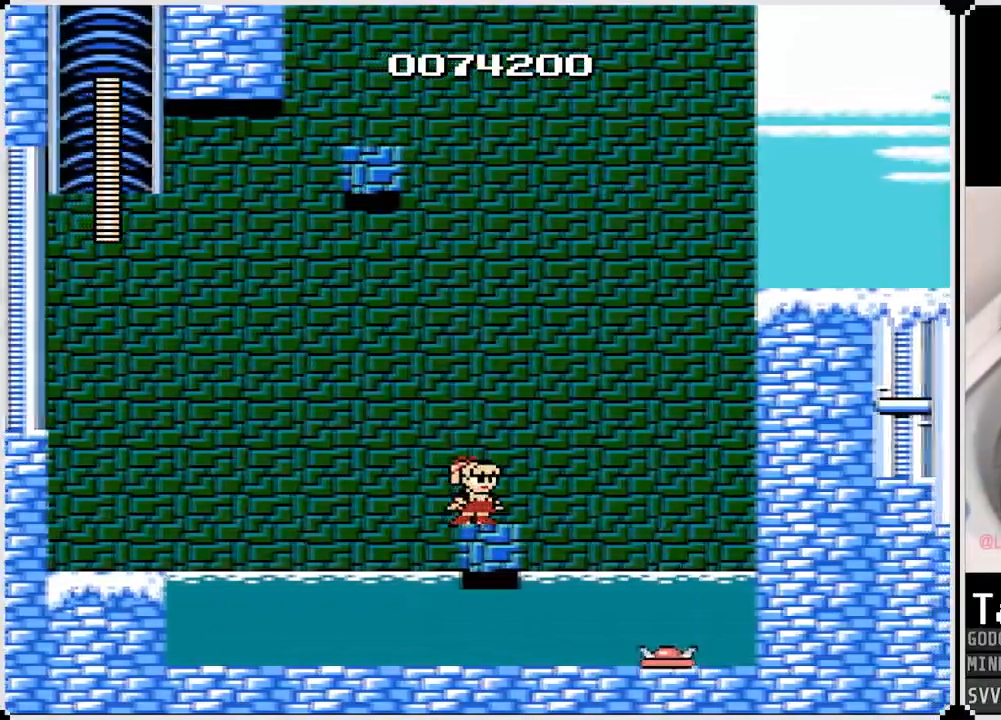
{"buttons": ["CROSS", "DPAD_RIGHT"], "left_stick": "center", "right_stick": "center", "events": [[83, "CROSS", "down"]]}
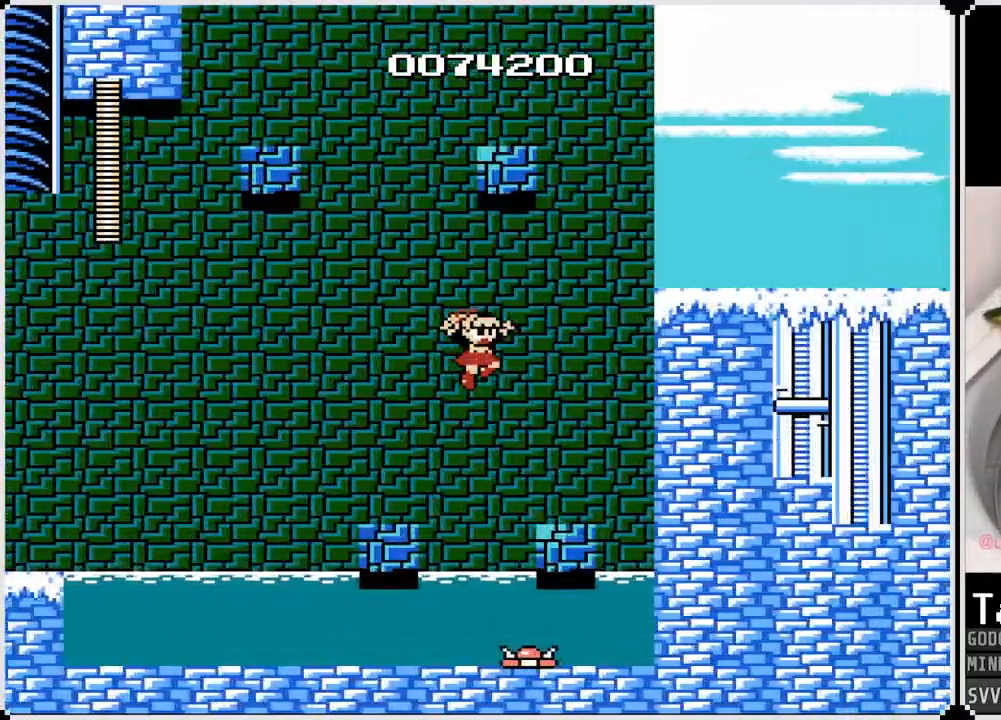
{"buttons": ["DPAD_RIGHT"], "left_stick": "center", "right_stick": "center", "events": [[133, "CROSS", "up"], [217, "DPAD_RIGHT", "up"], [367, "DPAD_RIGHT", "down"]]}
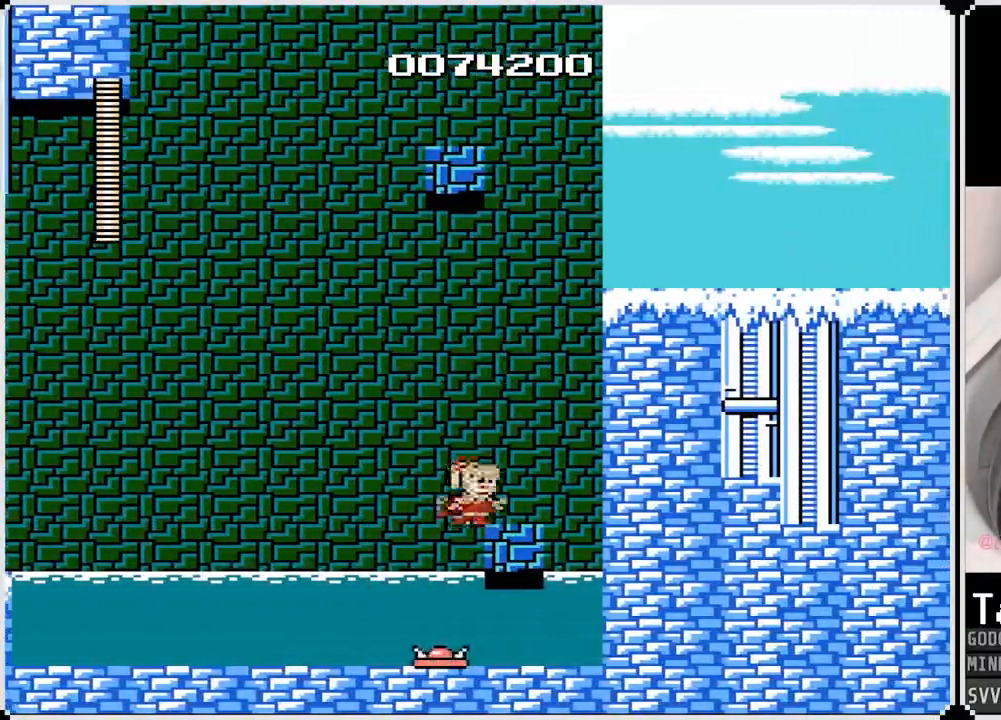
{"buttons": [], "left_stick": "center", "right_stick": "center", "events": [[500, "DPAD_RIGHT", "up"]]}
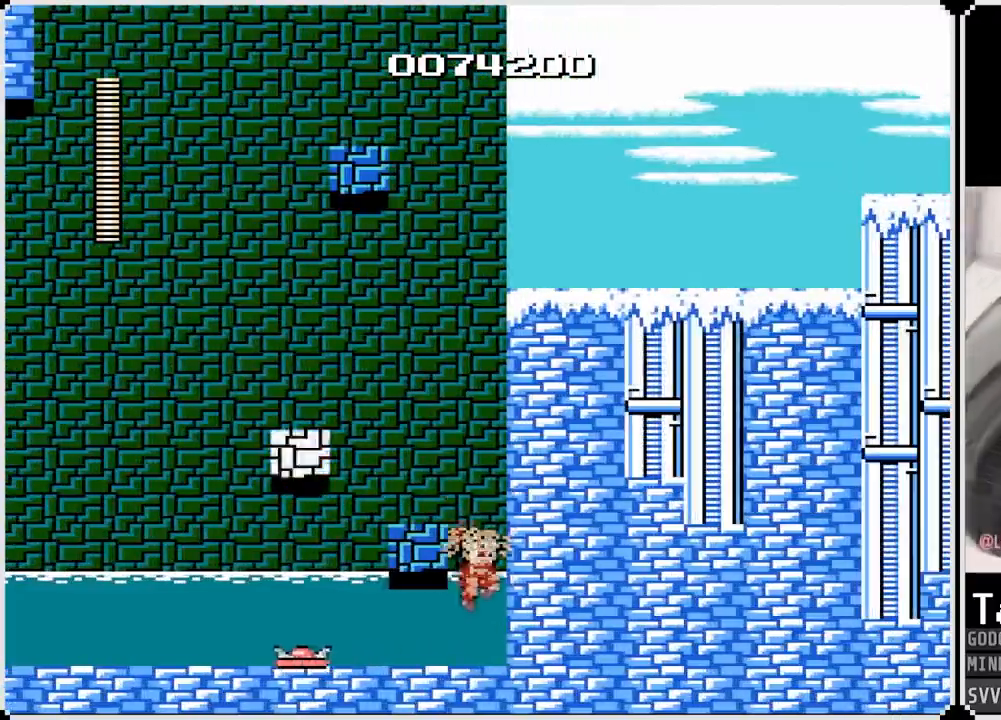
{"buttons": [], "left_stick": "center", "right_stick": "center", "events": []}
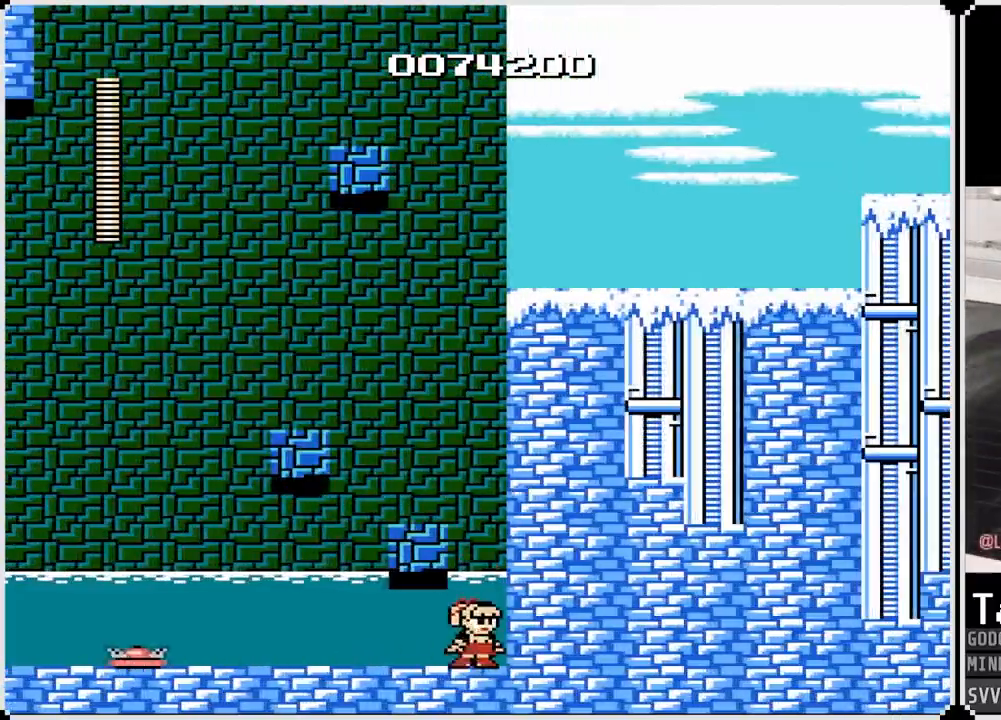
{"buttons": ["DPAD_LEFT"], "left_stick": "center", "right_stick": "center", "events": [[500, "DPAD_LEFT", "down"]]}
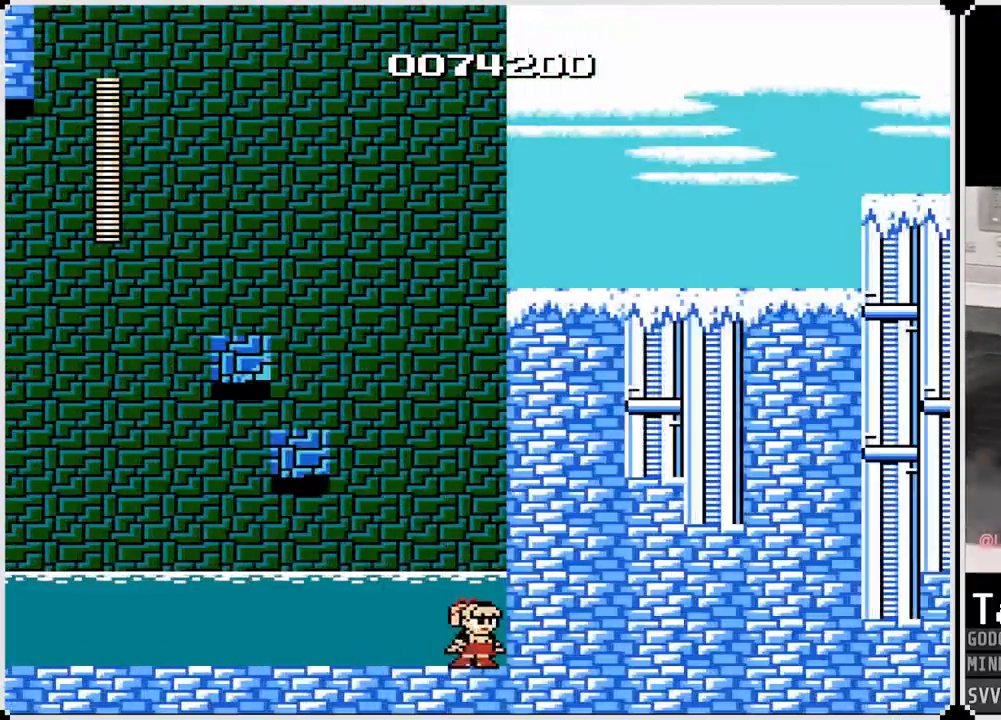
{"buttons": [], "left_stick": "center", "right_stick": "center", "events": [[233, "DPAD_LEFT", "up"]]}
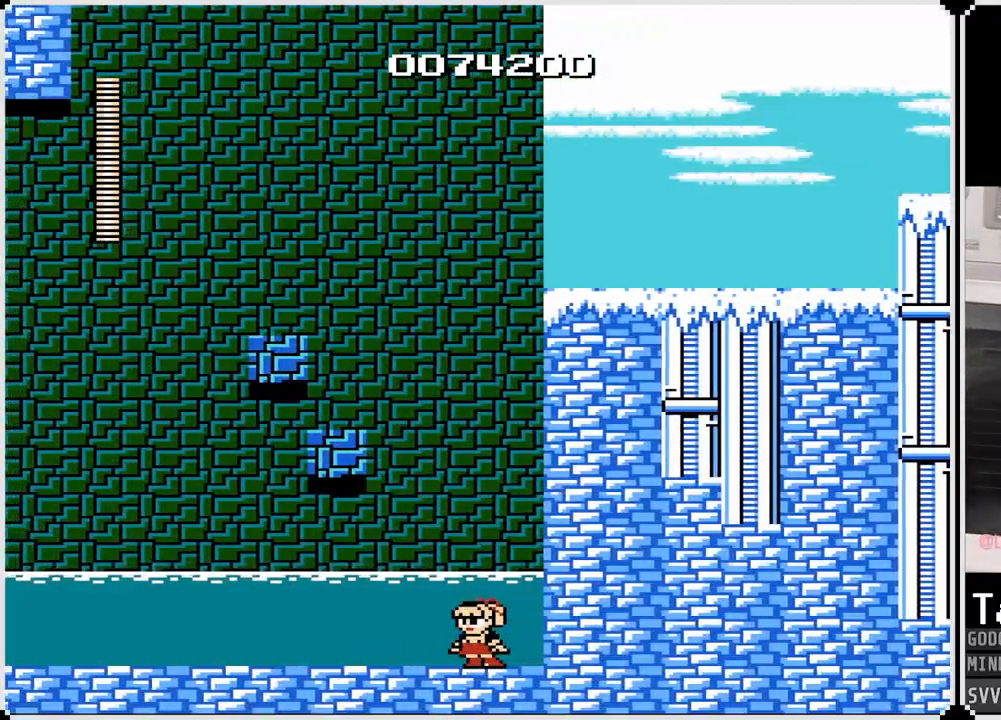
{"buttons": ["DPAD_LEFT"], "left_stick": "center", "right_stick": "center", "events": [[100, "DPAD_LEFT", "down"], [250, "CROSS", "down"], [383, "CROSS", "up"]]}
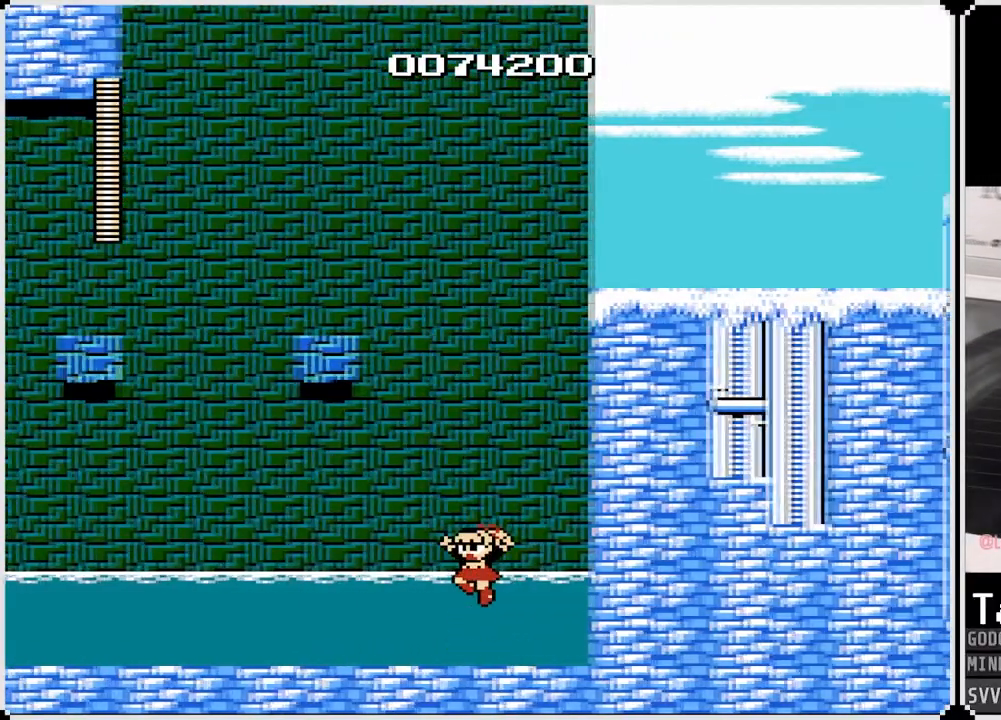
{"buttons": ["DPAD_LEFT"], "left_stick": "center", "right_stick": "center", "events": [[350, "CROSS", "down"], [450, "CROSS", "up"]]}
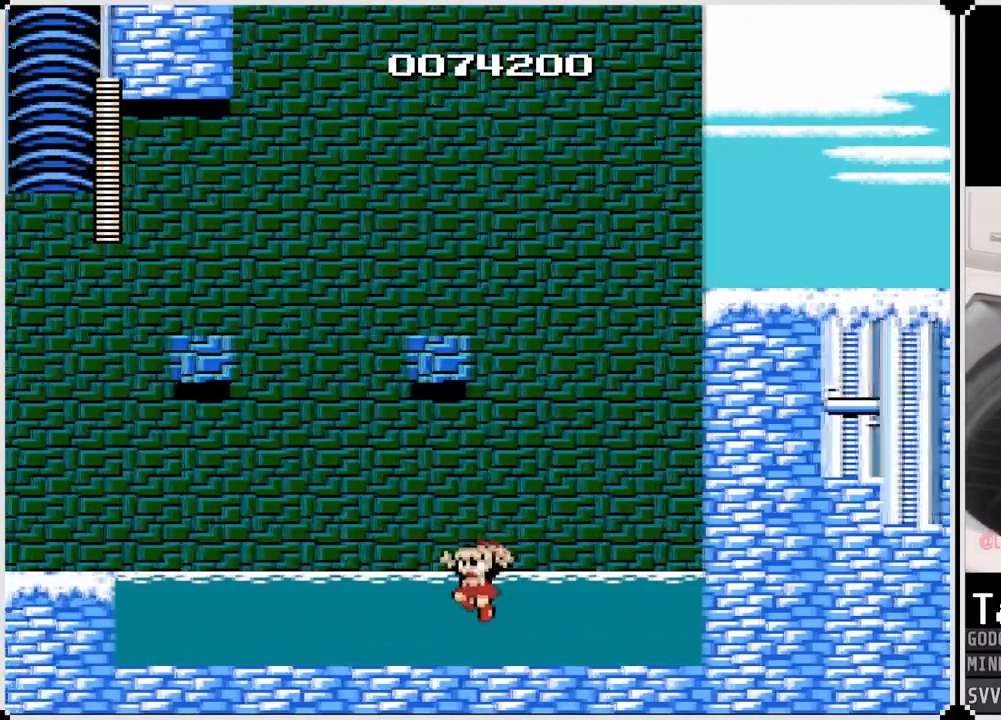
{"buttons": ["CROSS", "DPAD_LEFT"], "left_stick": "center", "right_stick": "center", "events": [[433, "CROSS", "down"]]}
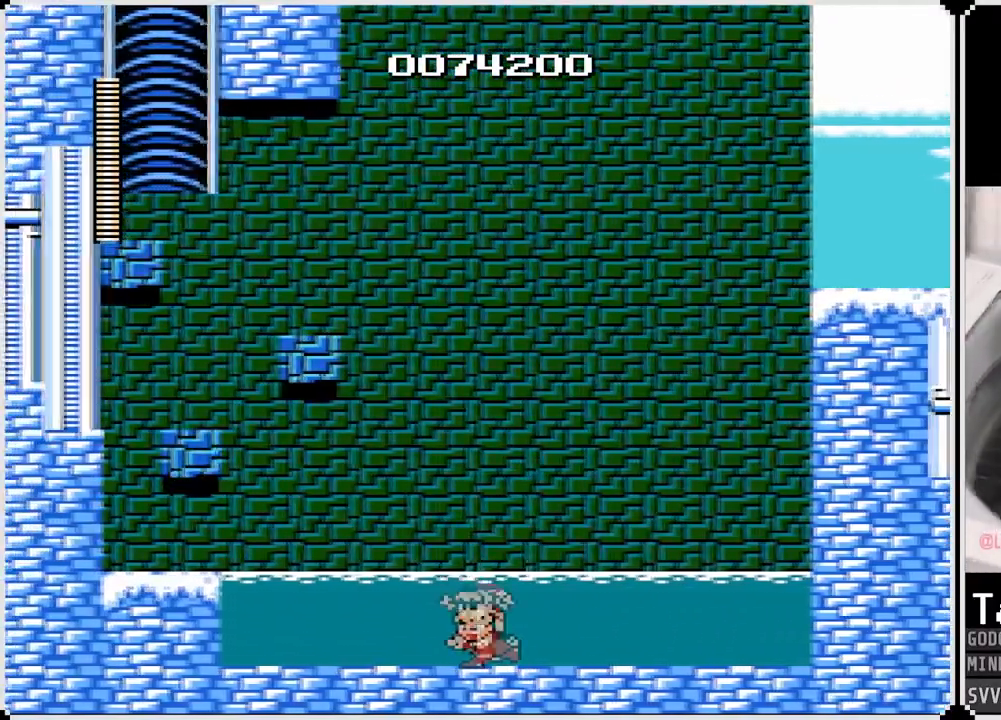
{"buttons": ["DPAD_LEFT"], "left_stick": "center", "right_stick": "center", "events": [[33, "DPAD_LEFT", "up"], [33, "DPAD_RIGHT", "down"], [50, "CROSS", "up"], [367, "DPAD_RIGHT", "up"], [383, "DPAD_LEFT", "down"]]}
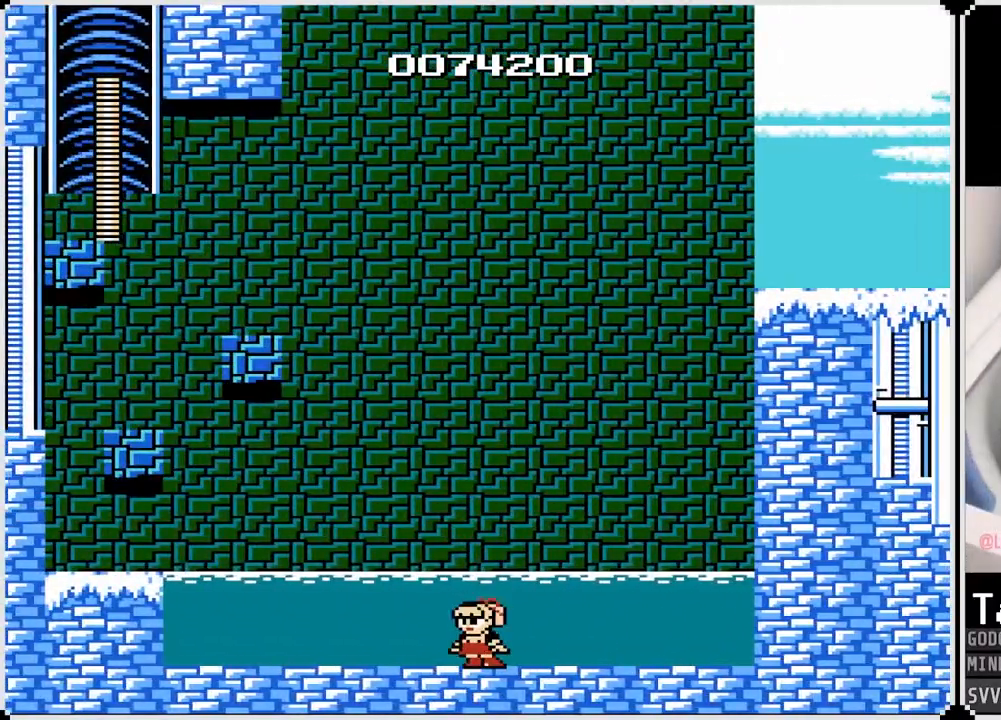
{"buttons": ["DPAD_RIGHT"], "left_stick": "center", "right_stick": "center", "events": [[67, "DPAD_RIGHT", "down"], [83, "DPAD_LEFT", "up"], [233, "DPAD_LEFT", "down"], [233, "DPAD_RIGHT", "up"], [400, "DPAD_LEFT", "up"], [400, "DPAD_RIGHT", "down"]]}
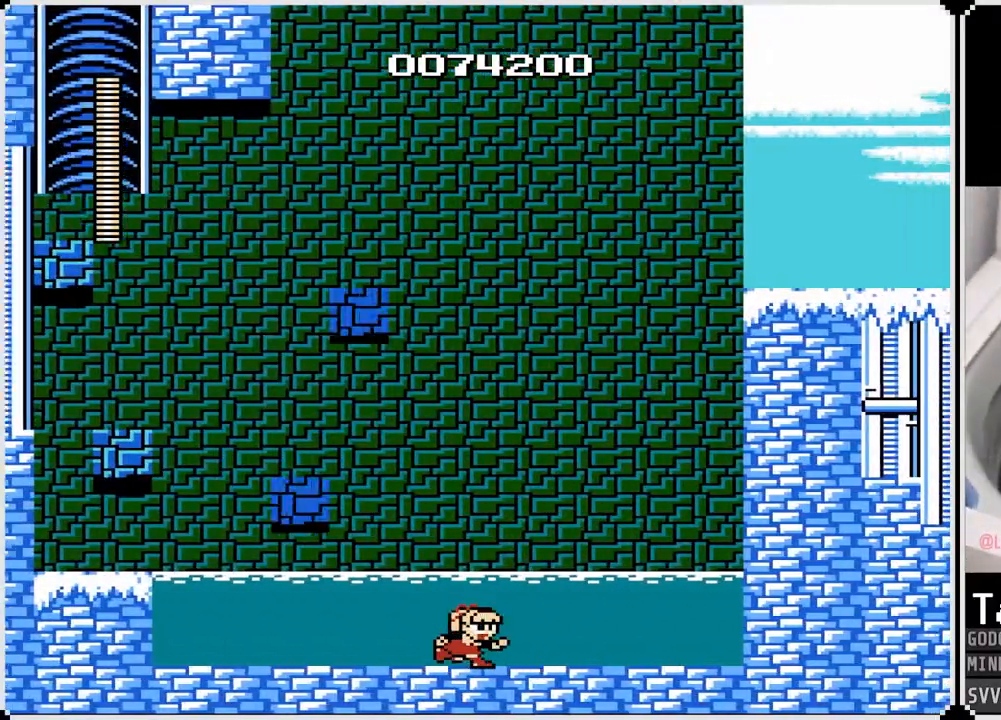
{"buttons": ["DPAD_RIGHT"], "left_stick": "center", "right_stick": "center", "events": [[17, "DPAD_LEFT", "down"], [17, "DPAD_RIGHT", "up"], [167, "DPAD_LEFT", "up"], [167, "DPAD_RIGHT", "down"], [267, "DPAD_LEFT", "down"], [267, "DPAD_RIGHT", "up"], [400, "DPAD_DOWN", "down"], [400, "DPAD_RIGHT", "down"], [417, "DPAD_LEFT", "up"], [433, "DPAD_DOWN", "up"]]}
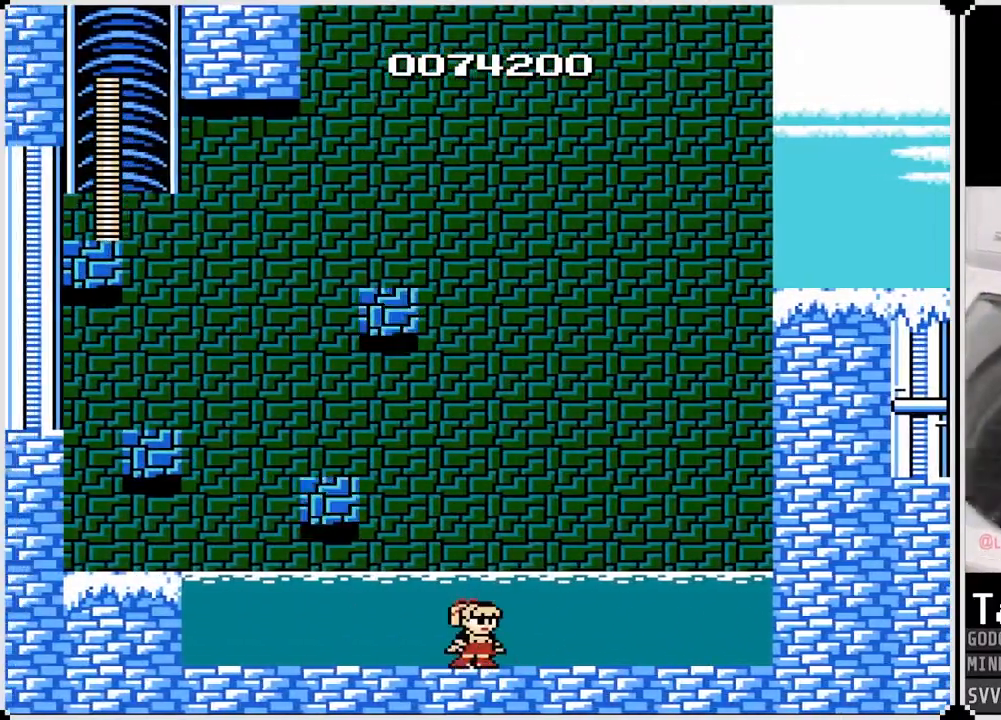
{"buttons": ["DPAD_RIGHT"], "left_stick": "center", "right_stick": "center", "events": [[17, "DPAD_LEFT", "down"], [17, "DPAD_RIGHT", "up"], [167, "DPAD_LEFT", "up"], [167, "DPAD_RIGHT", "down"]]}
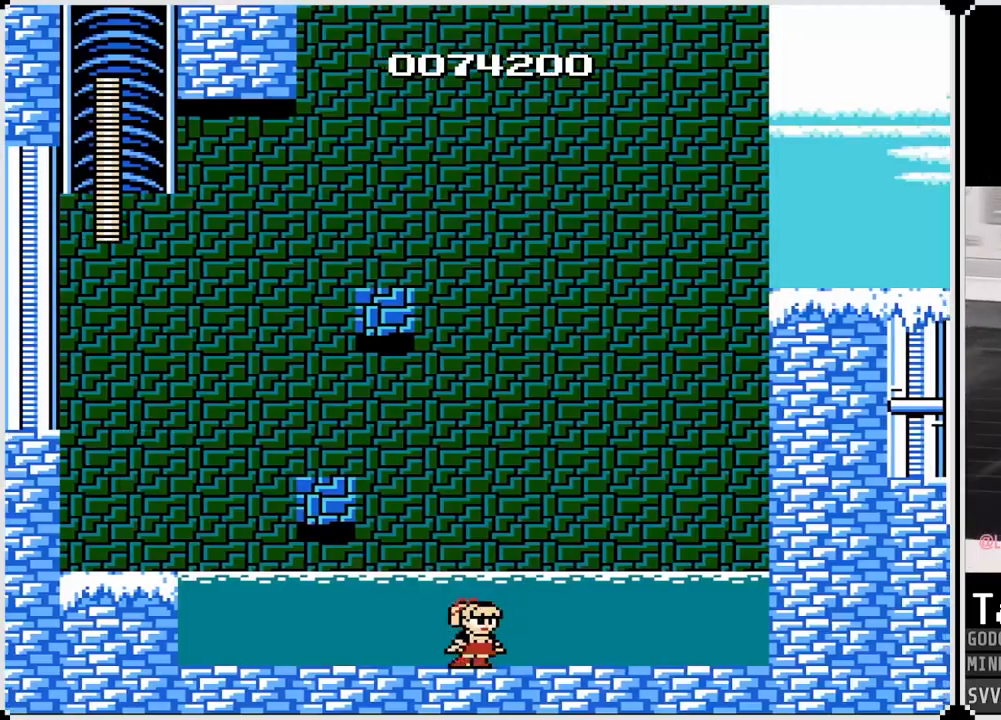
{"buttons": ["DPAD_RIGHT"], "left_stick": "center", "right_stick": "center", "events": [[333, "DPAD_RIGHT", "up"], [500, "DPAD_RIGHT", "down"]]}
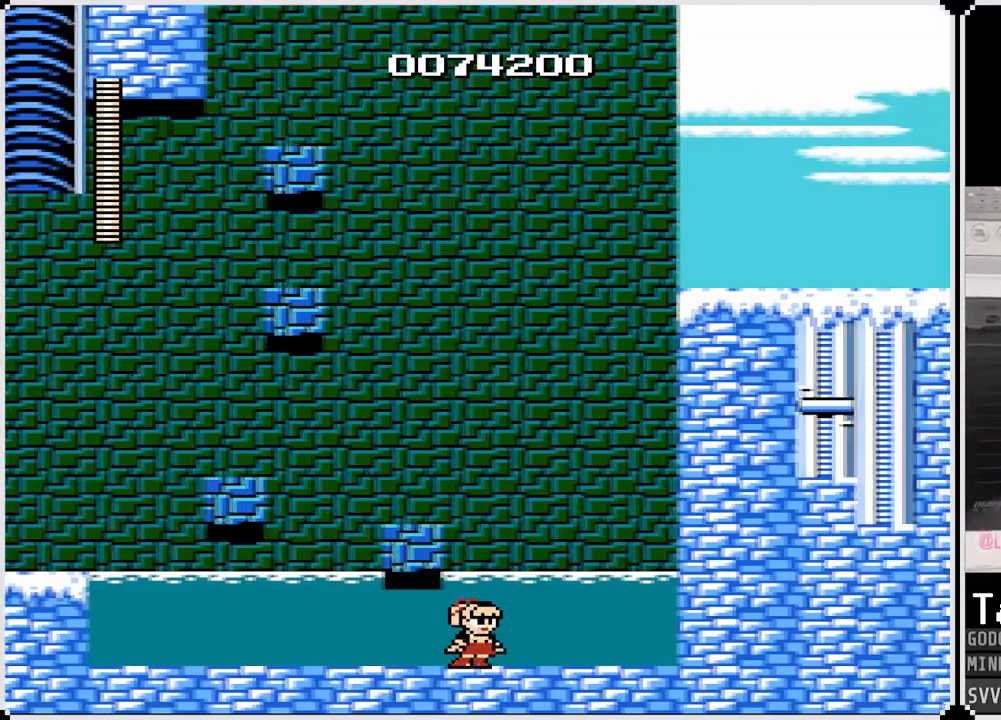
{"buttons": [], "left_stick": "center", "right_stick": "center", "events": [[200, "DPAD_RIGHT", "up"]]}
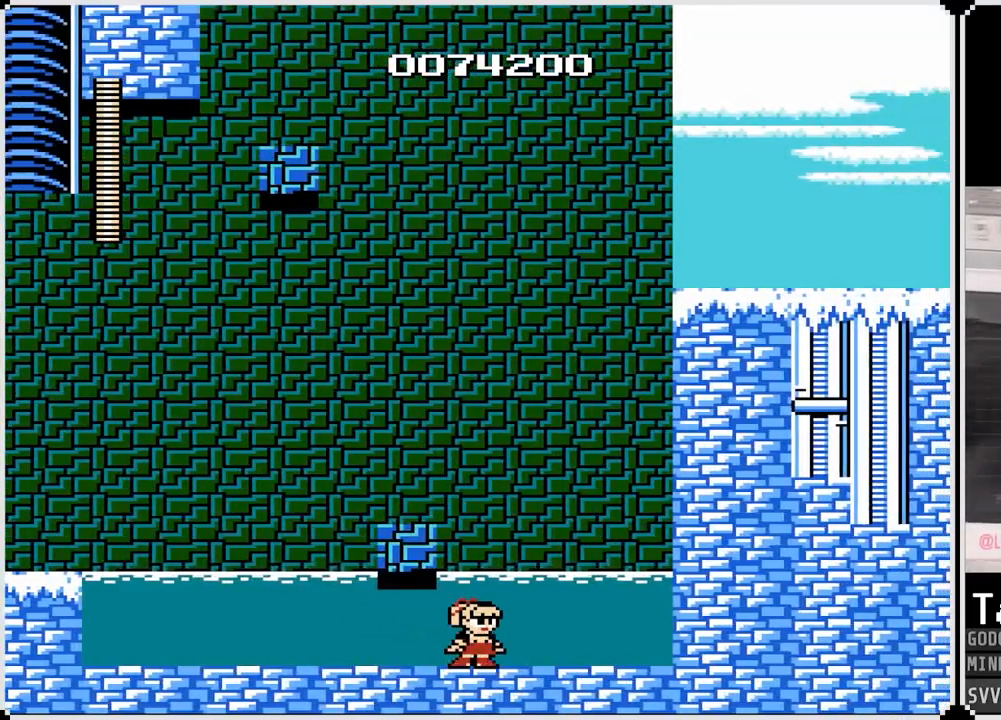
{"buttons": ["CROSS", "DPAD_RIGHT"], "left_stick": "center", "right_stick": "center", "events": [[150, "DPAD_RIGHT", "down"], [200, "CROSS", "down"]]}
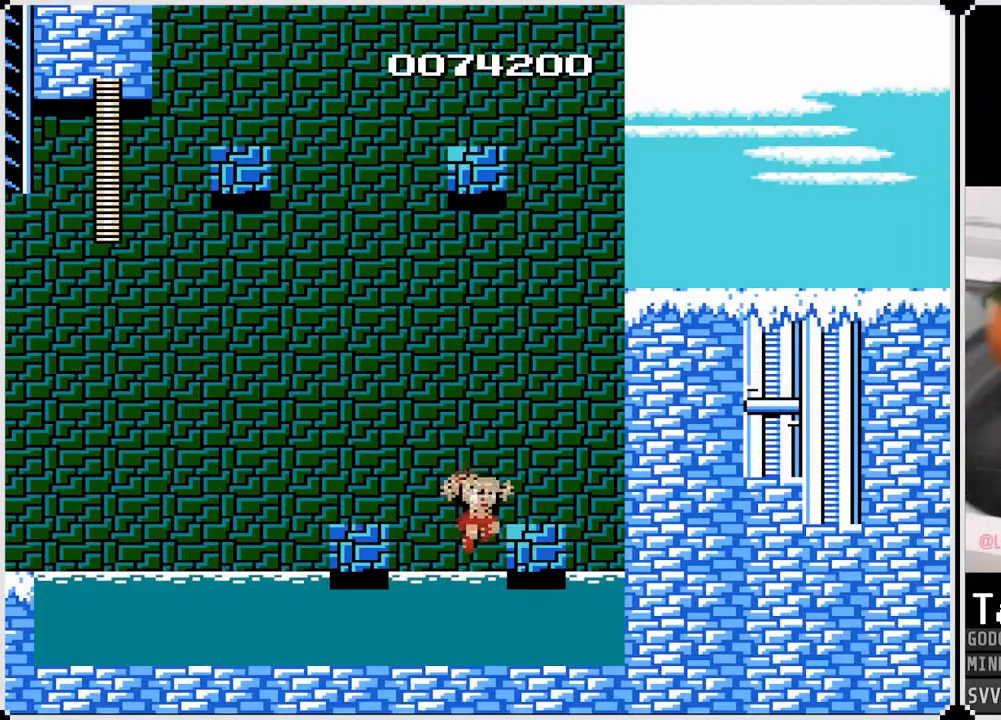
{"buttons": [], "left_stick": "center", "right_stick": "center", "events": [[150, "CROSS", "up"], [183, "DPAD_RIGHT", "up"]]}